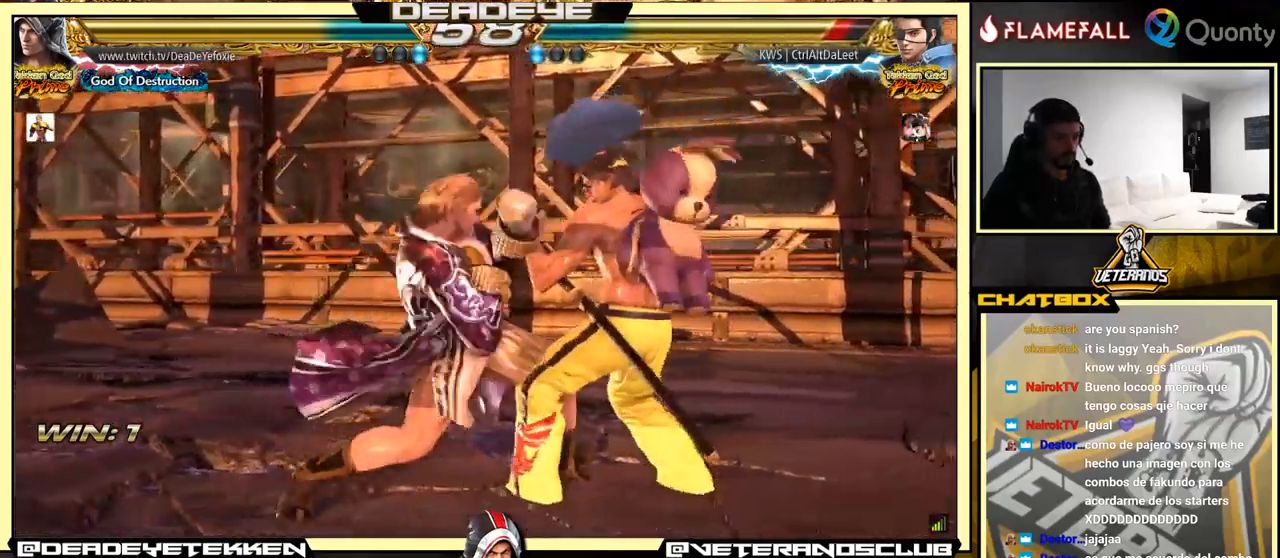
Gameplay with a controller (arcade stick); each line is a JSON object with the inputs held at the frame after it. "events" lists button and stick changes between this image and that frame as [ms after this image, input, new state], when the widget could be followed in between. Not read: L3 R3.
{"buttons": ["SQUARE"], "left_stick": "left", "events": [[466, "SQUARE", "down"]]}
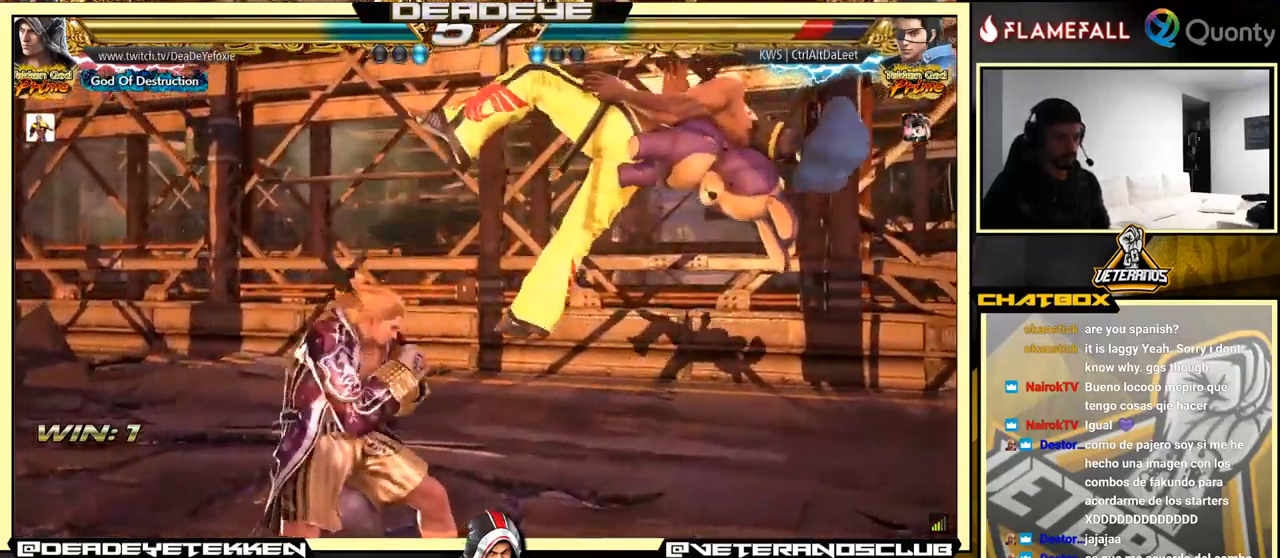
{"buttons": ["SQUARE", "TRIANGLE"], "left_stick": "left", "events": [[50, "SQUARE", "up"], [100, "SQUARE", "down"], [100, "TRIANGLE", "down"], [133, "TRIANGLE", "up"], [150, "SQUARE", "up"], [200, "SQUARE", "down"], [200, "TRIANGLE", "down"], [233, "SQUARE", "up"], [233, "TRIANGLE", "up"], [300, "SQUARE", "down"], [300, "TRIANGLE", "down"], [333, "SQUARE", "up"], [333, "TRIANGLE", "up"], [400, "SQUARE", "down"], [400, "TRIANGLE", "down"], [433, "TRIANGLE", "up"], [450, "SQUARE", "up"], [500, "SQUARE", "down"], [500, "TRIANGLE", "down"]]}
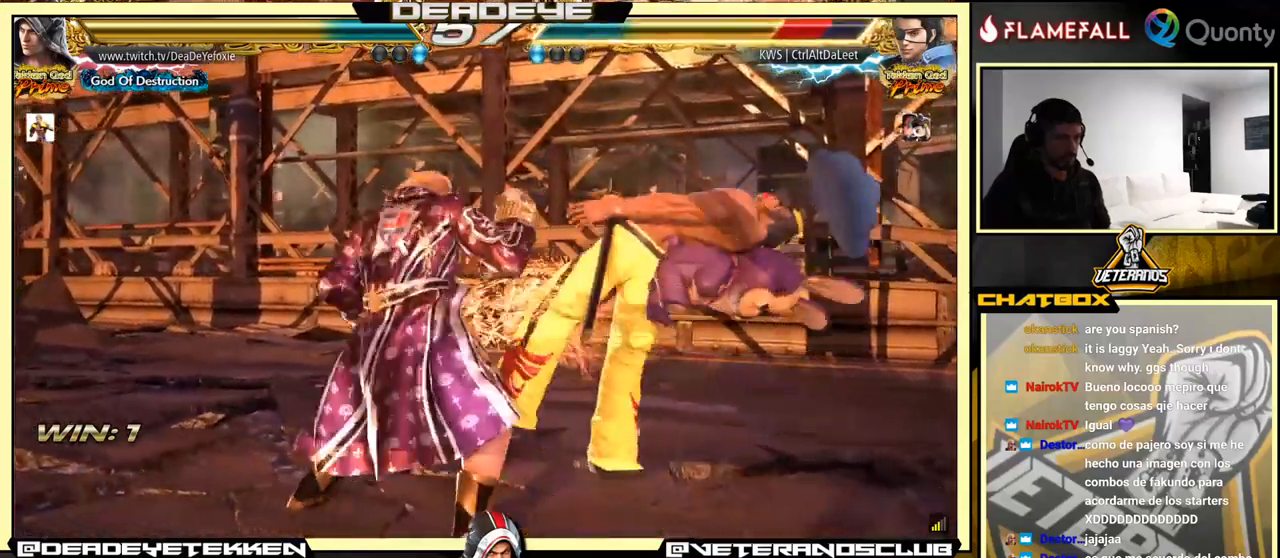
{"buttons": [], "left_stick": "left", "events": [[67, "SQUARE", "up"], [67, "TRIANGLE", "up"], [100, "SQUARE", "down"], [100, "TRIANGLE", "down"], [167, "TRIANGLE", "up"], [217, "TRIANGLE", "down"], [250, "SQUARE", "up"], [250, "TRIANGLE", "up"], [317, "SQUARE", "down"], [317, "TRIANGLE", "down"], [367, "TRIANGLE", "up"], [383, "SQUARE", "up"], [417, "SQUARE", "down"], [433, "TRIANGLE", "down"], [483, "SQUARE", "up"], [483, "TRIANGLE", "up"]]}
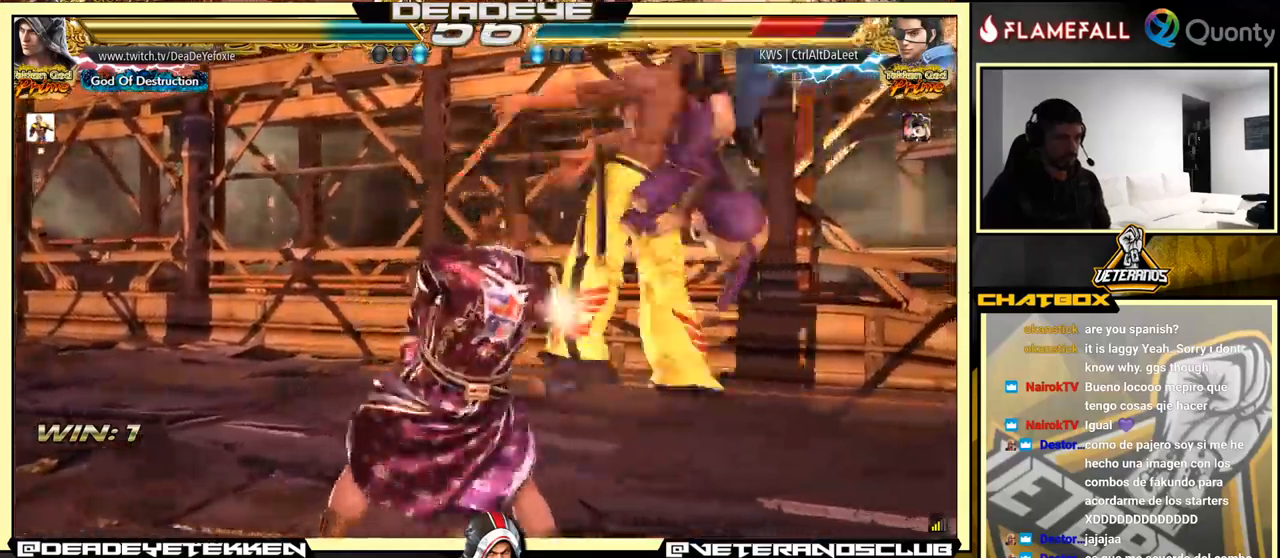
{"buttons": [], "left_stick": "center", "events": [[17, "SQUARE", "down"], [33, "TRIANGLE", "down"], [50, "SQUARE", "up"], [67, "TRIANGLE", "up"], [450, "left_stick", "center"]]}
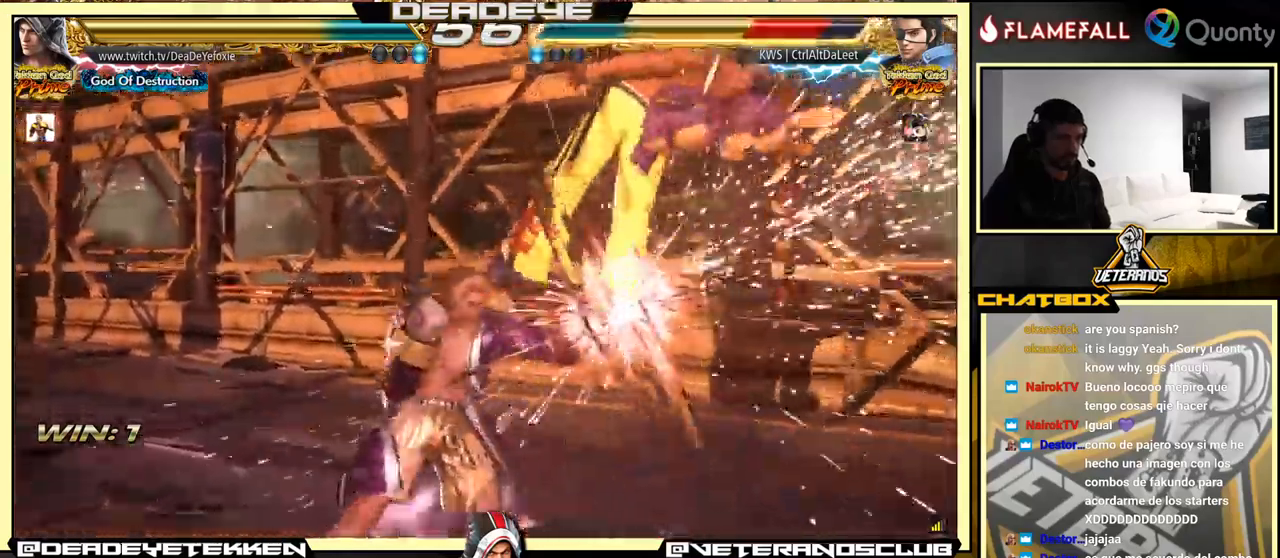
{"buttons": ["SQUARE"], "left_stick": "down", "events": [[183, "SQUARE", "down"], [217, "left_stick", "down"], [233, "SQUARE", "up"], [283, "SQUARE", "down"], [300, "SQUARE", "up"], [367, "SQUARE", "down"], [417, "SQUARE", "up"], [467, "SQUARE", "down"]]}
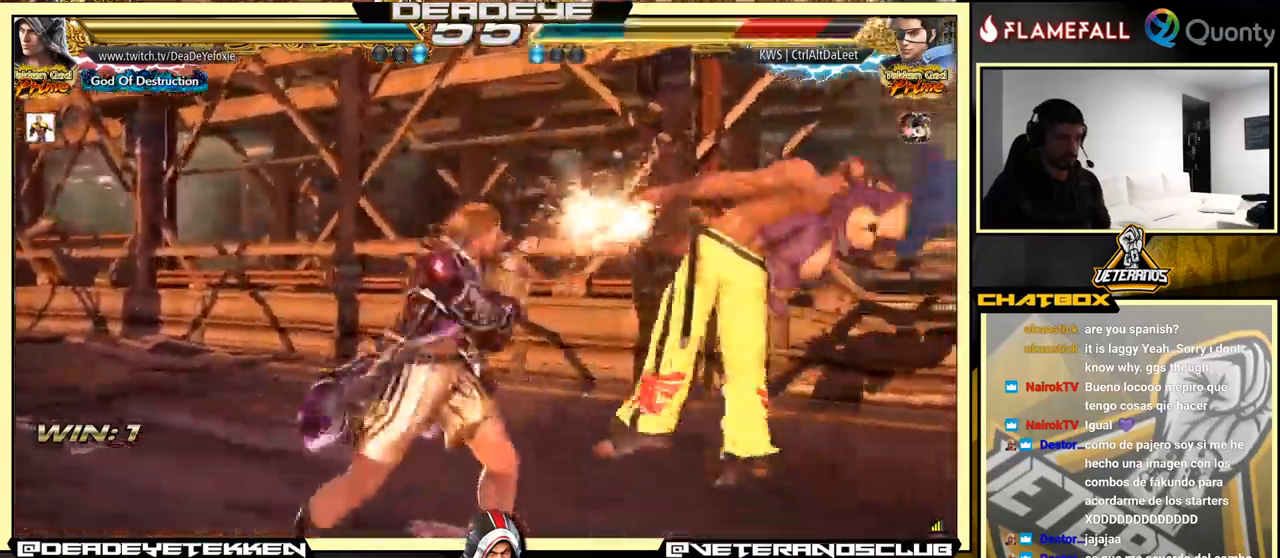
{"buttons": [], "left_stick": "right", "events": [[33, "SQUARE", "up"], [83, "SQUARE", "down"], [133, "left_stick", "center"], [183, "SQUARE", "up"], [433, "left_stick", "right"]]}
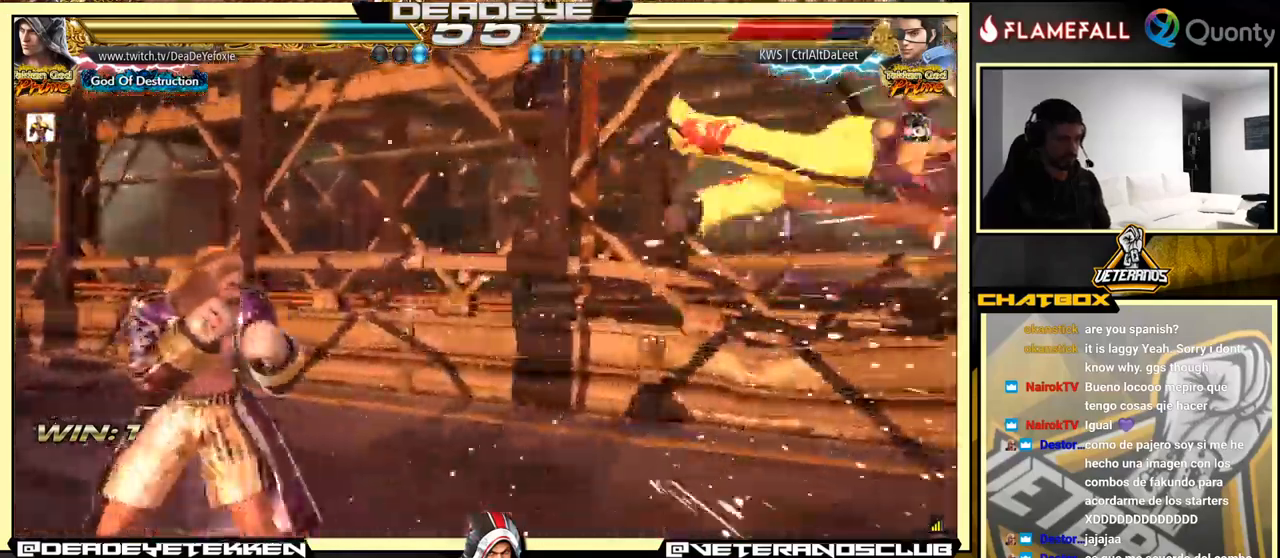
{"buttons": ["SQUARE", "TRIANGLE"], "left_stick": "down-right", "events": [[17, "left_stick", "center"], [83, "left_stick", "right"], [417, "left_stick", "down-right"], [467, "SQUARE", "down"], [467, "TRIANGLE", "down"]]}
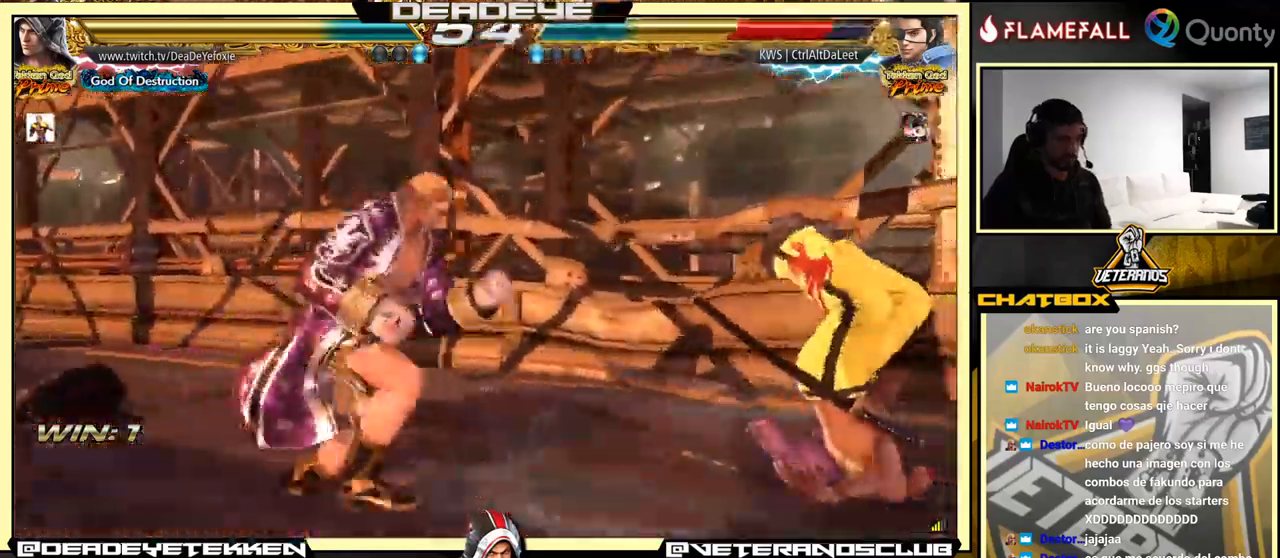
{"buttons": [], "left_stick": "center", "events": [[33, "TRIANGLE", "up"], [50, "SQUARE", "up"], [133, "left_stick", "center"]]}
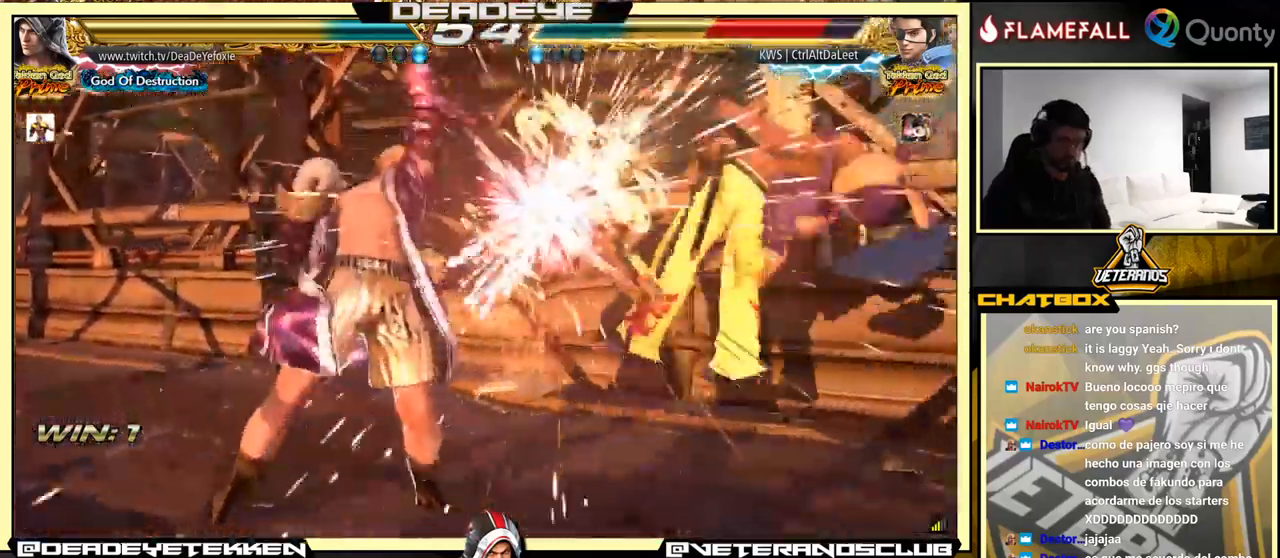
{"buttons": [], "left_stick": "right", "events": [[283, "left_stick", "right"], [367, "left_stick", "center"], [417, "left_stick", "right"]]}
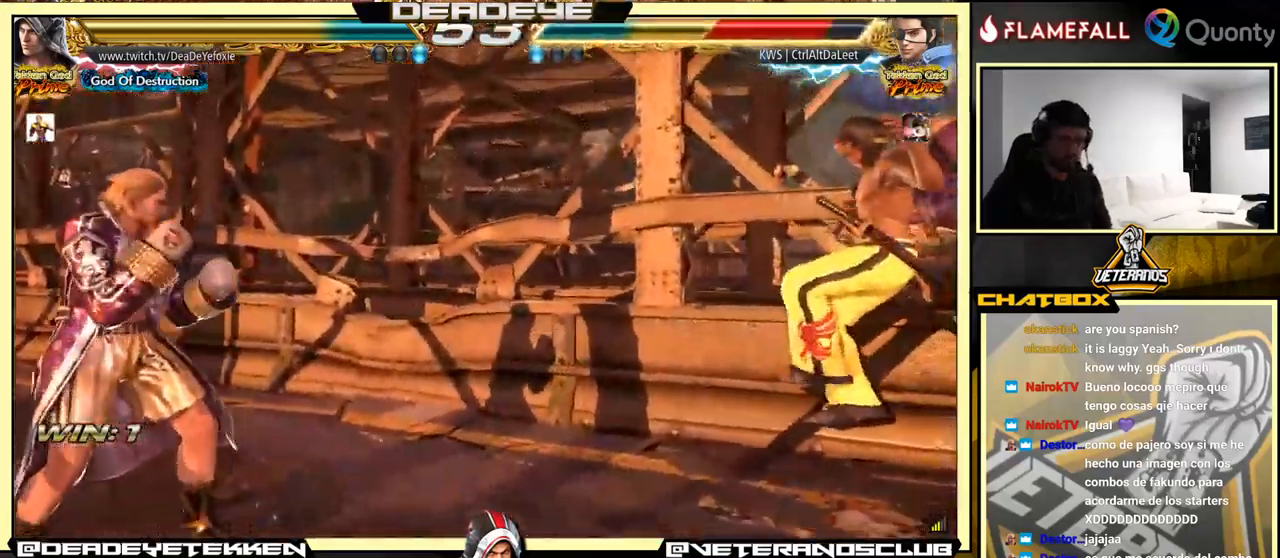
{"buttons": [], "left_stick": "right", "events": [[333, "SQUARE", "down"], [383, "TRIANGLE", "down"], [433, "SQUARE", "up"], [467, "TRIANGLE", "up"]]}
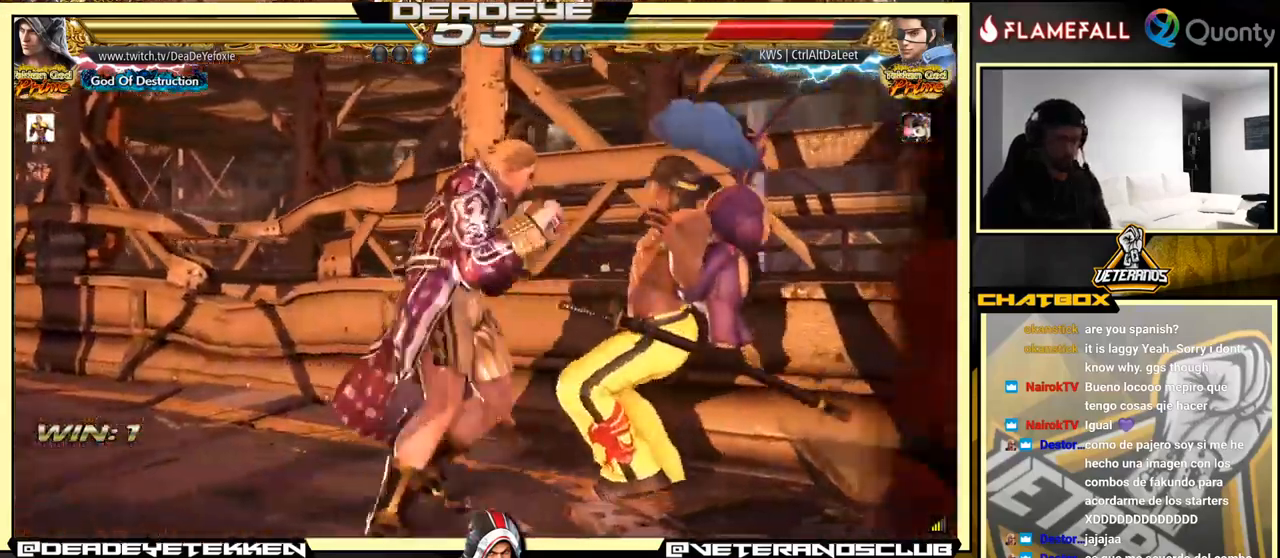
{"buttons": ["R1"], "left_stick": "down-right", "events": [[17, "left_stick", "center"], [283, "left_stick", "down-right"], [400, "R1", "down"], [433, "R1", "up"], [483, "R1", "down"]]}
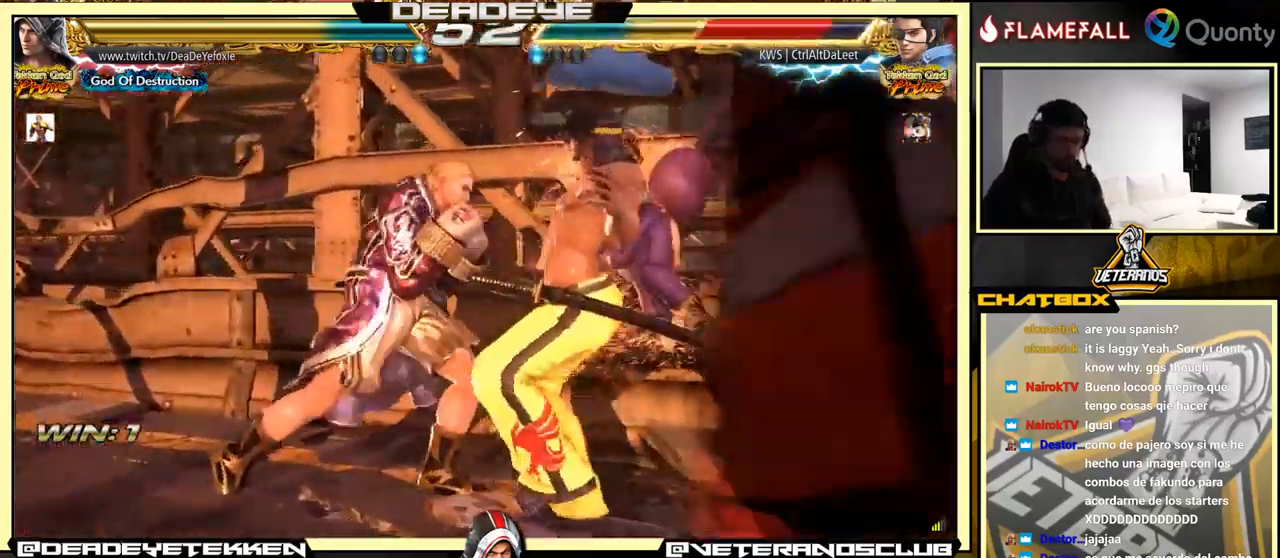
{"buttons": [], "left_stick": "center", "events": [[67, "R1", "up"], [184, "left_stick", "left"], [434, "left_stick", "center"]]}
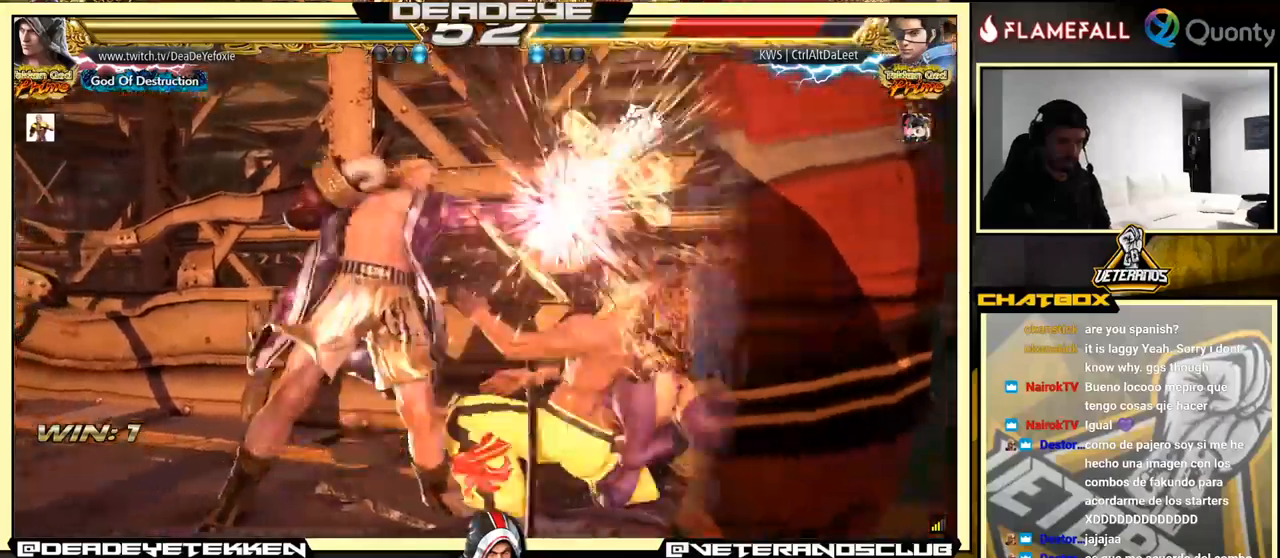
{"buttons": ["CROSS"], "left_stick": "right", "events": [[334, "left_stick", "right"], [367, "CROSS", "down"]]}
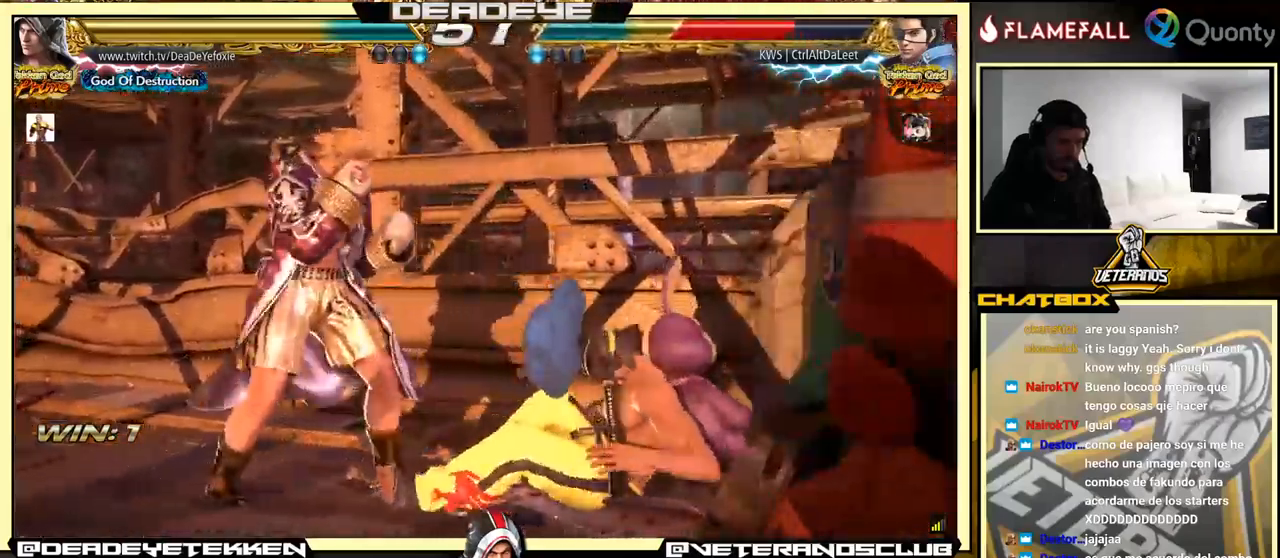
{"buttons": [], "left_stick": "center", "events": [[217, "CROSS", "up"], [284, "left_stick", "down-left"], [400, "left_stick", "center"]]}
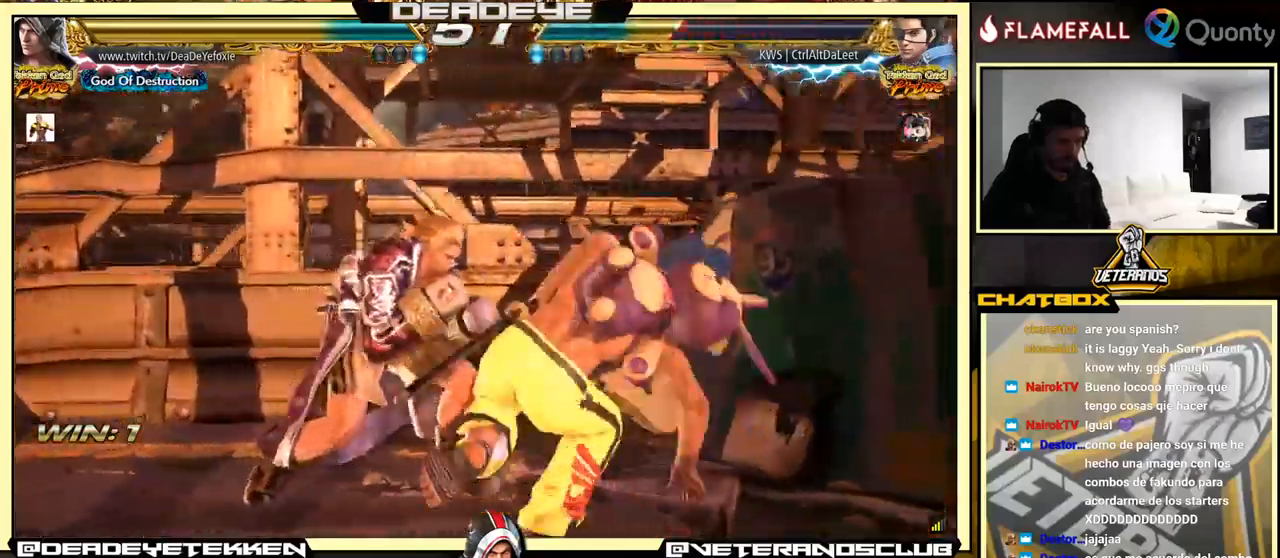
{"buttons": ["CROSS"], "left_stick": "right", "events": [[34, "left_stick", "down"], [150, "CROSS", "down"], [150, "left_stick", "right"]]}
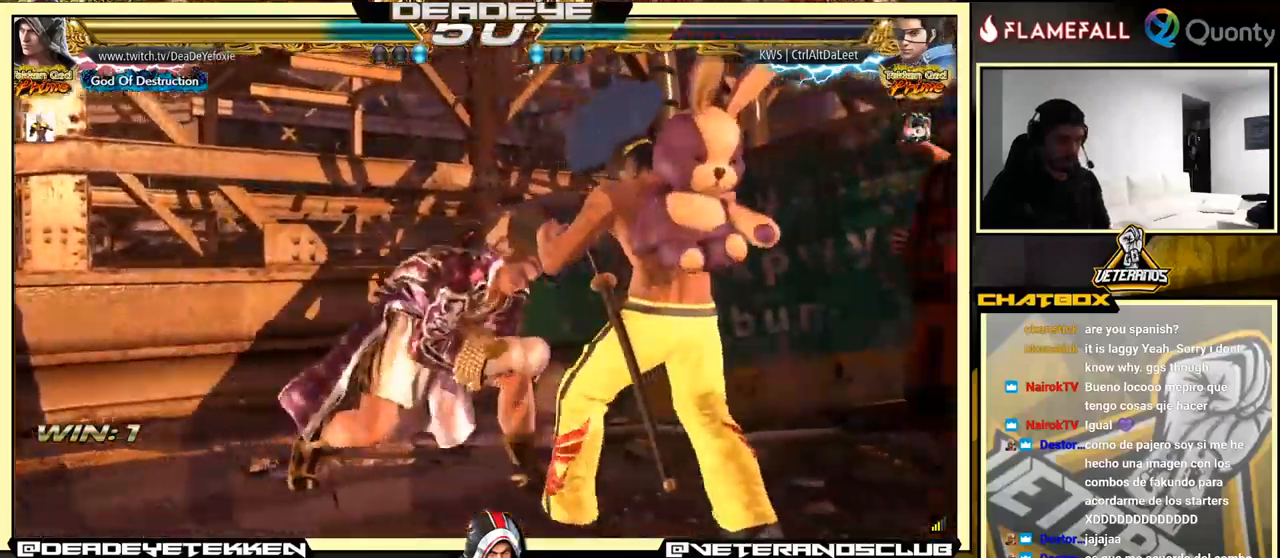
{"buttons": ["CROSS"], "left_stick": "right", "events": [[217, "TRIANGLE", "down"], [267, "TRIANGLE", "up"], [317, "TRIANGLE", "down"], [367, "TRIANGLE", "up"], [400, "TRIANGLE", "down"], [484, "TRIANGLE", "up"]]}
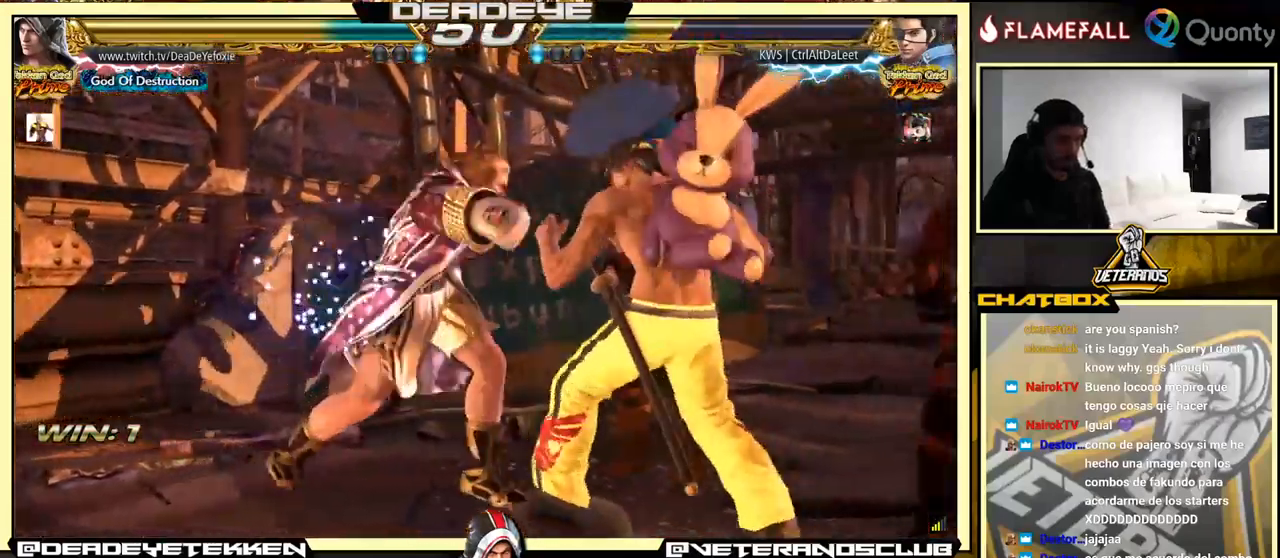
{"buttons": [], "left_stick": "right", "events": [[17, "TRIANGLE", "down"], [100, "TRIANGLE", "up"], [117, "TRIANGLE", "down"], [200, "TRIANGLE", "up"], [250, "TRIANGLE", "down"], [400, "TRIANGLE", "up"], [484, "CROSS", "up"]]}
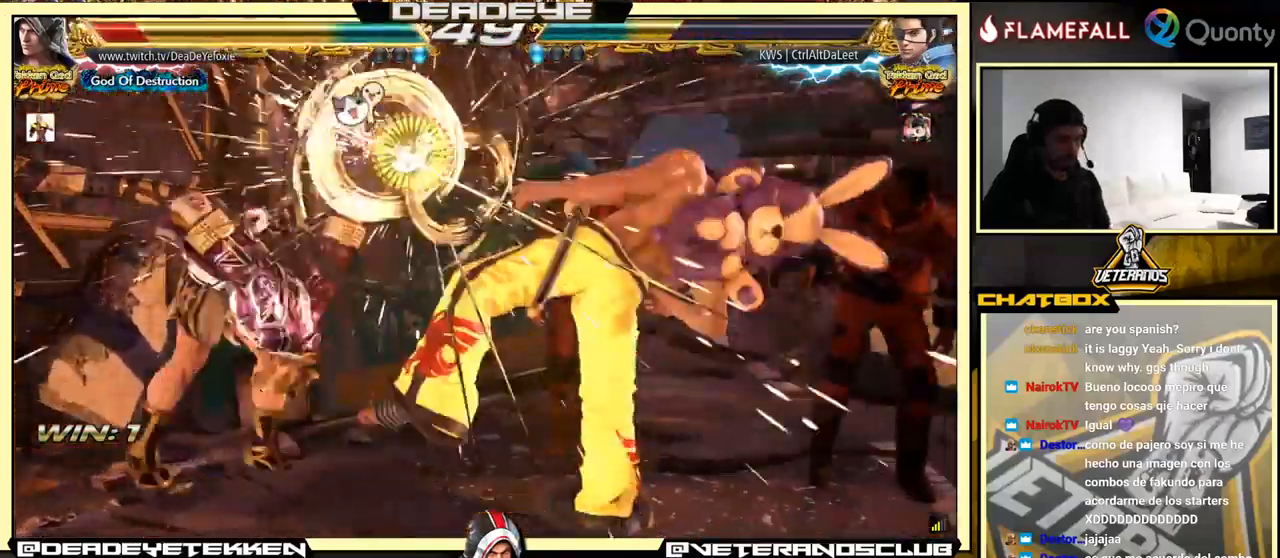
{"buttons": [], "left_stick": "up", "events": [[84, "left_stick", "center"], [417, "left_stick", "up"]]}
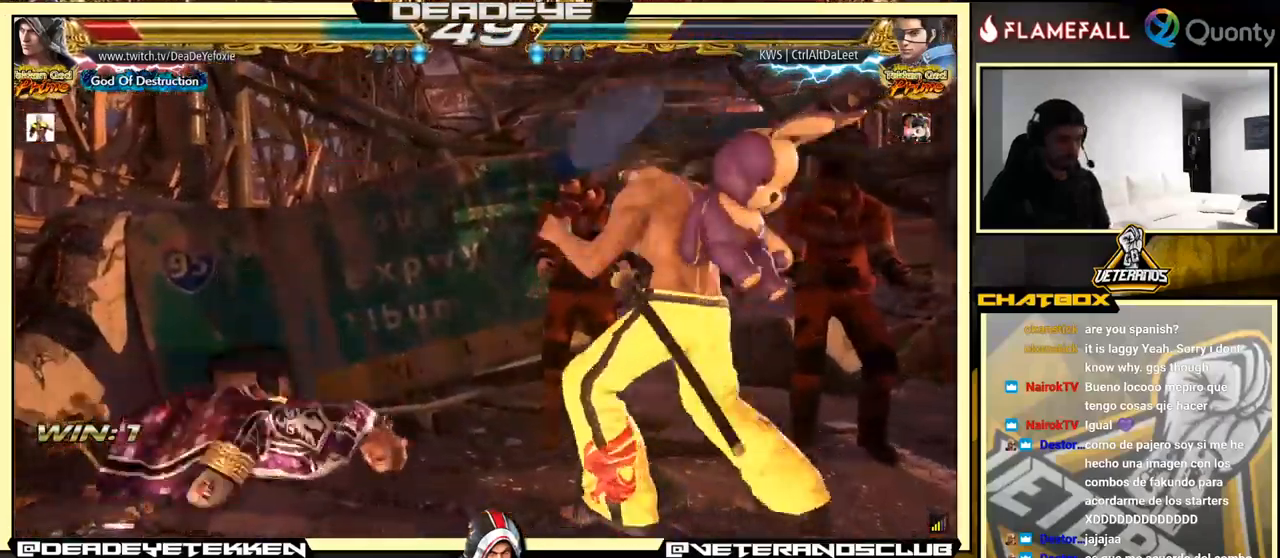
{"buttons": [], "left_stick": "up", "events": []}
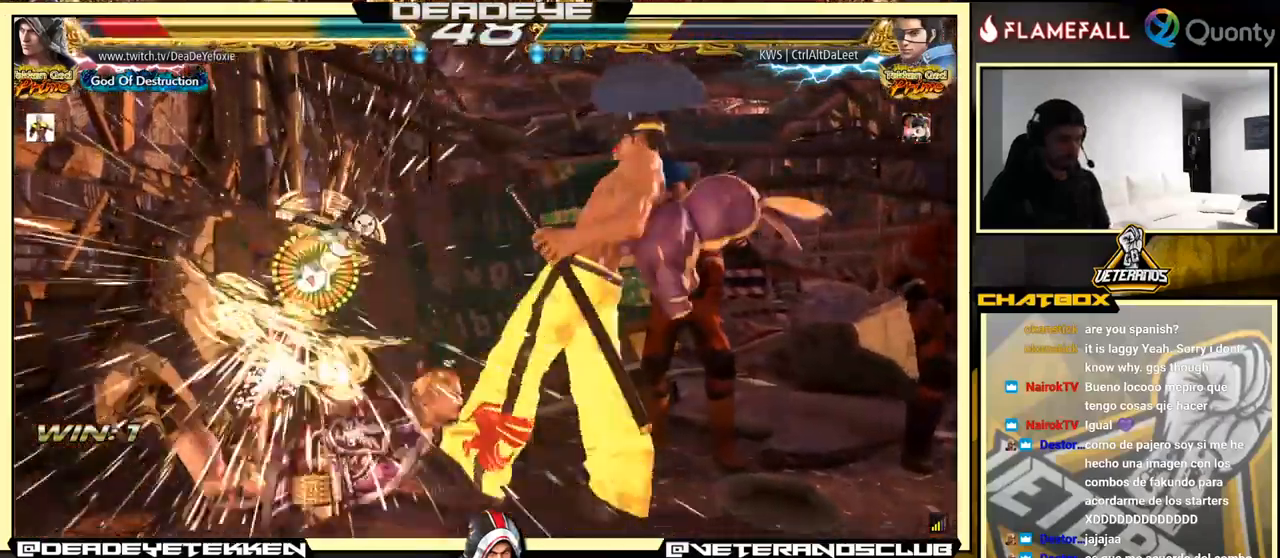
{"buttons": ["SQUARE"], "left_stick": "down", "events": [[134, "left_stick", "center"], [284, "left_stick", "down"], [367, "SQUARE", "down"], [384, "SQUARE", "up"], [450, "SQUARE", "down"]]}
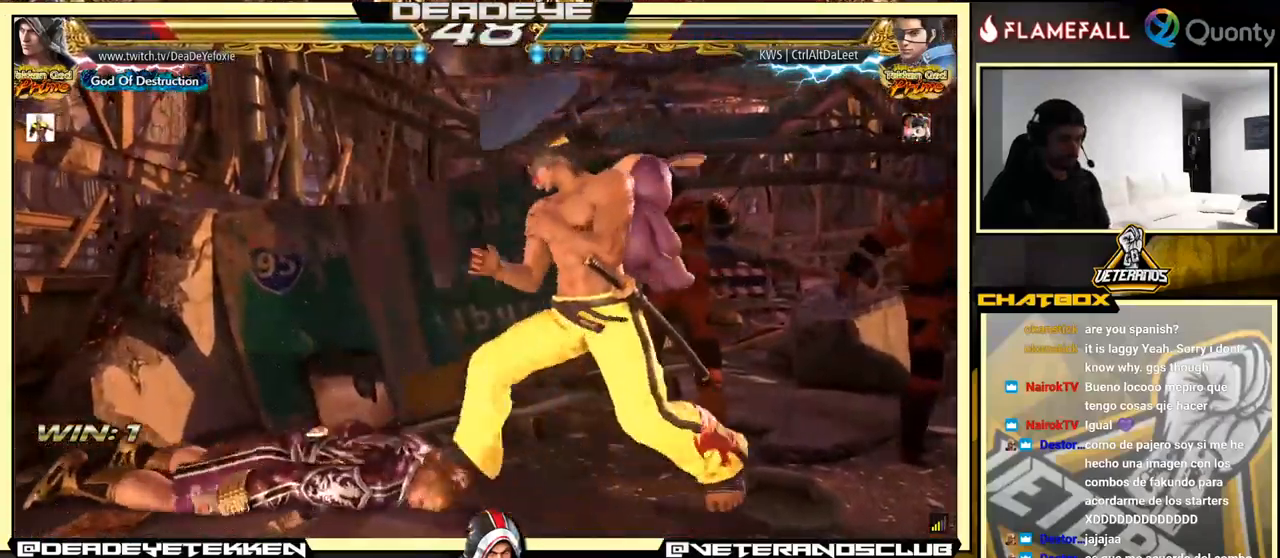
{"buttons": [], "left_stick": "down", "events": [[17, "SQUARE", "up"]]}
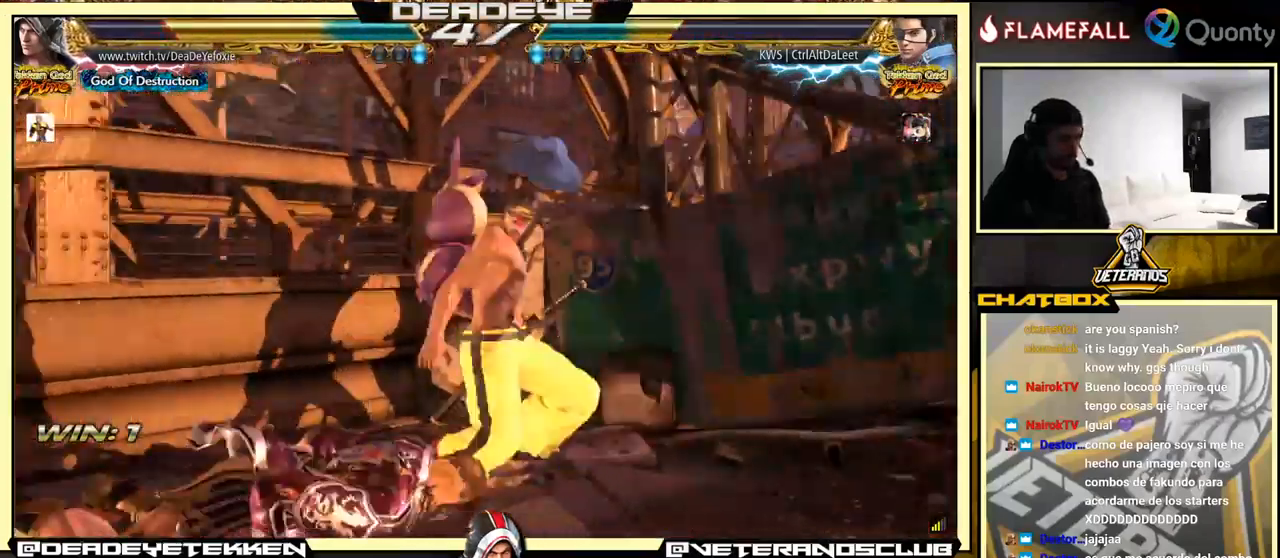
{"buttons": [], "left_stick": "left", "events": [[117, "left_stick", "left"]]}
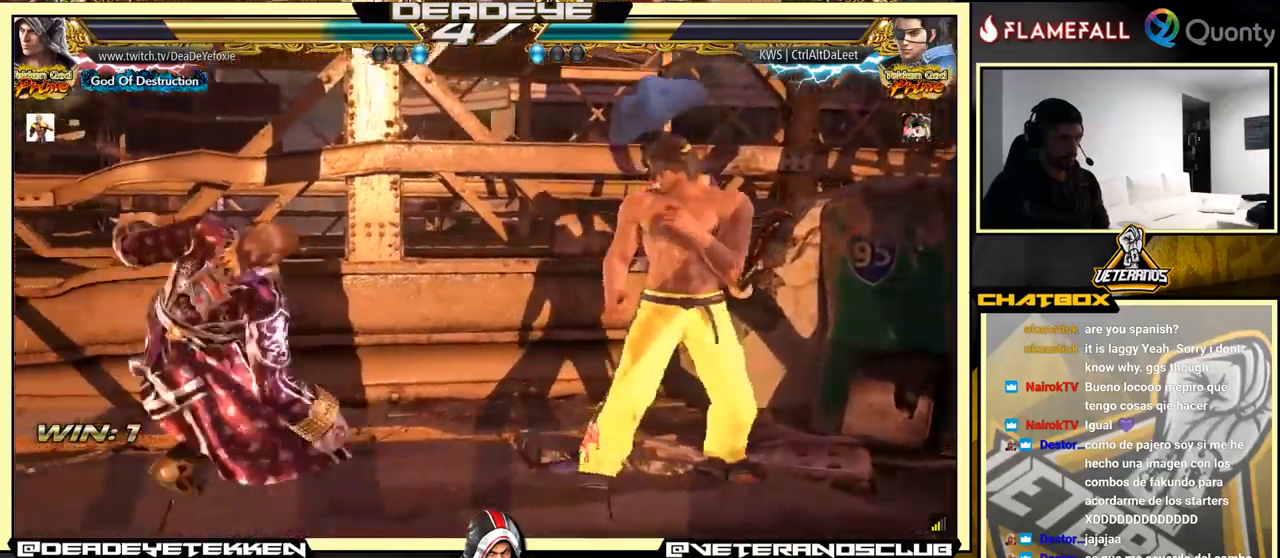
{"buttons": [], "left_stick": "left", "events": [[33, "left_stick", "center"], [100, "left_stick", "left"], [183, "left_stick", "center"], [250, "left_stick", "left"]]}
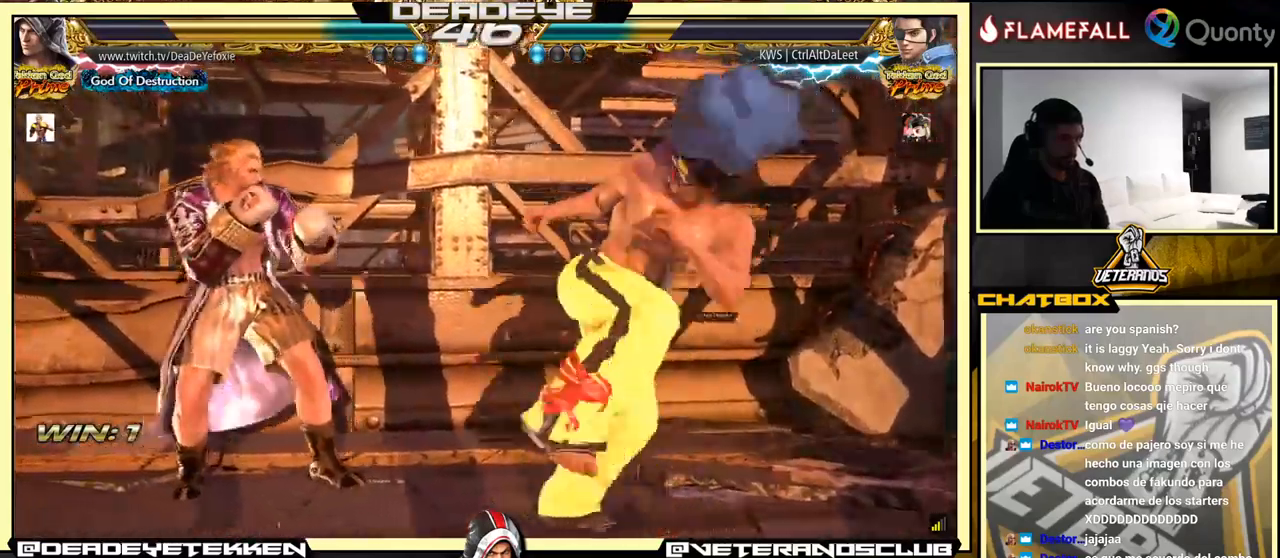
{"buttons": [], "left_stick": "left", "events": [[300, "left_stick", "down-right"], [416, "left_stick", "left"]]}
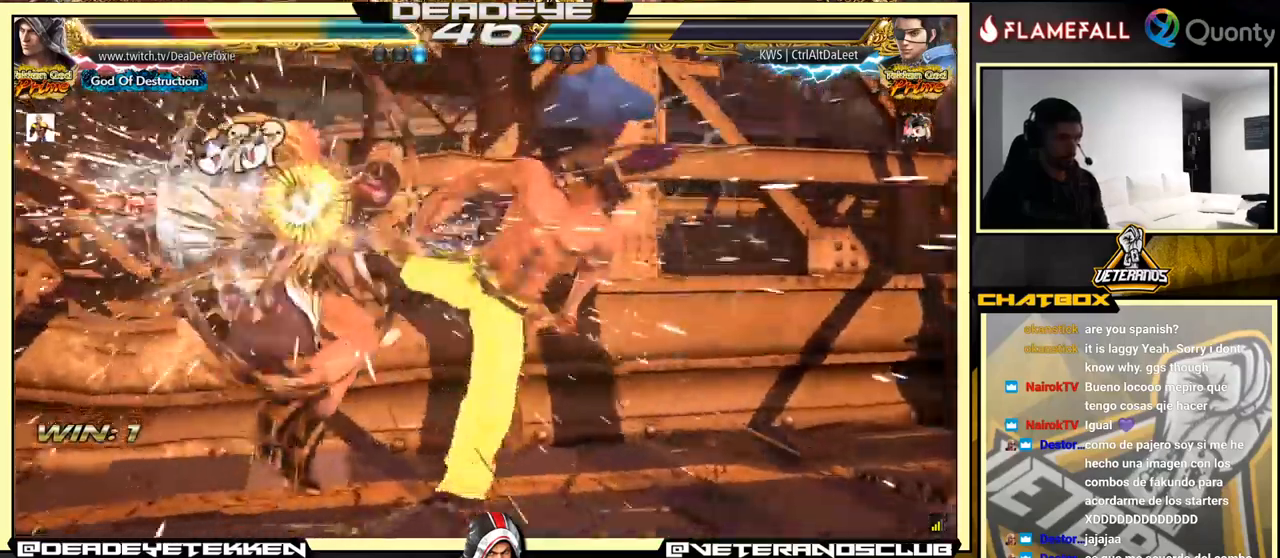
{"buttons": [], "left_stick": "center", "events": [[266, "left_stick", "center"]]}